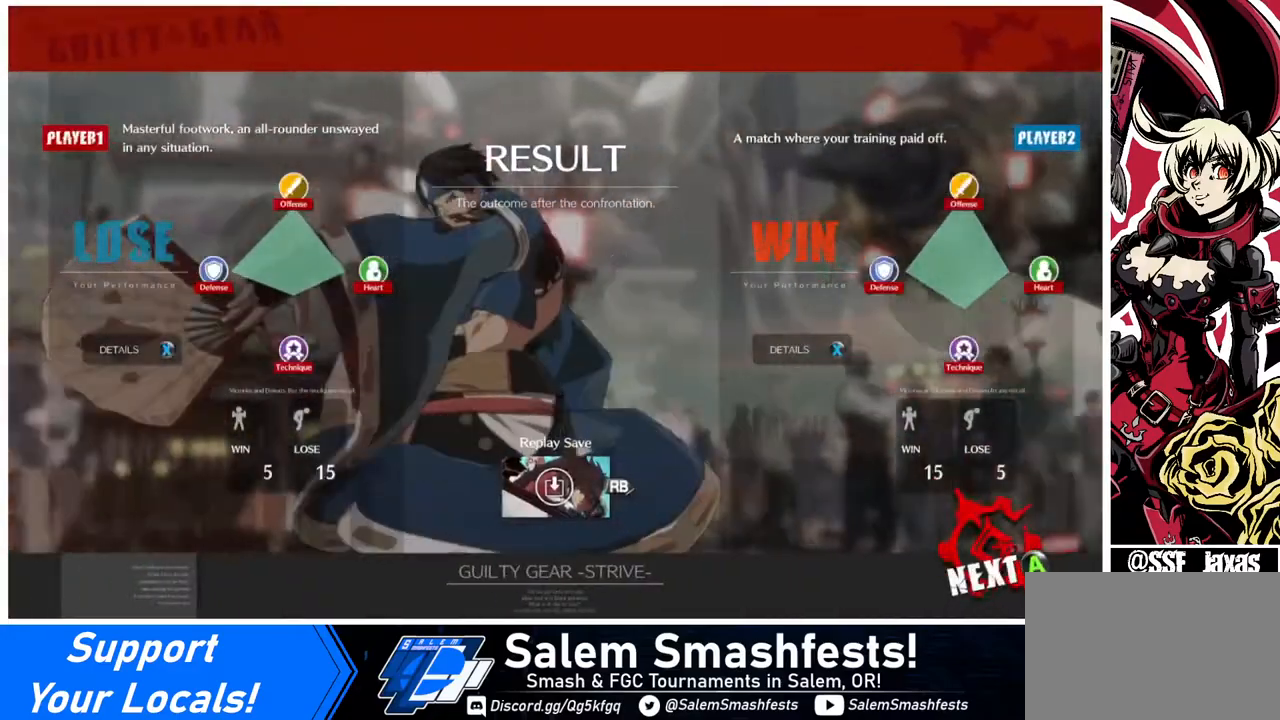
Gameplay with a controller (arcade stick); each line is a JSON object with the inputs held at the frame after it. "events" lists button and stick changes between this image and that frame as [ms after this image, input, new state], when the widget could be followed in between. Not read: L3 R3.
{"buttons": [], "events": [[40, "CROSS", "down"], [200, "CROSS", "up"], [400, "CROSS", "down"], [480, "CROSS", "up"]]}
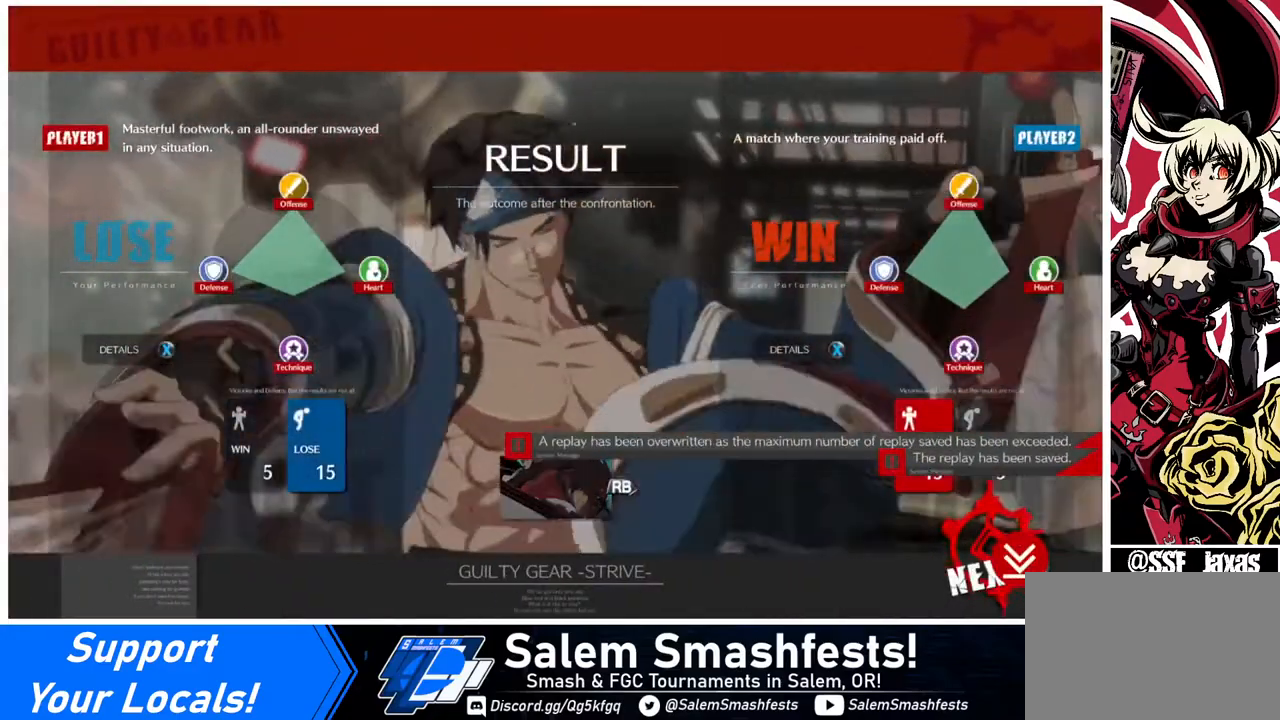
{"buttons": [], "events": [[80, "CROSS", "down"], [200, "CROSS", "up"]]}
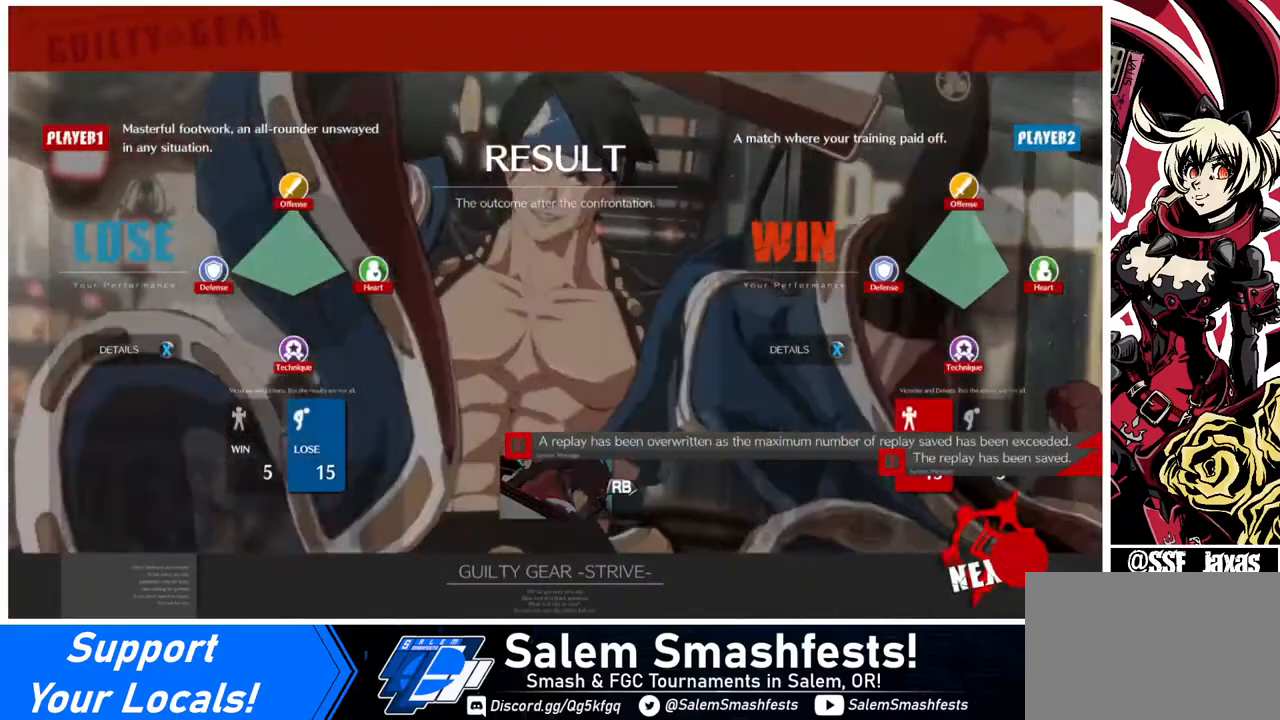
{"buttons": [], "events": [[160, "CROSS", "down"], [280, "CROSS", "up"]]}
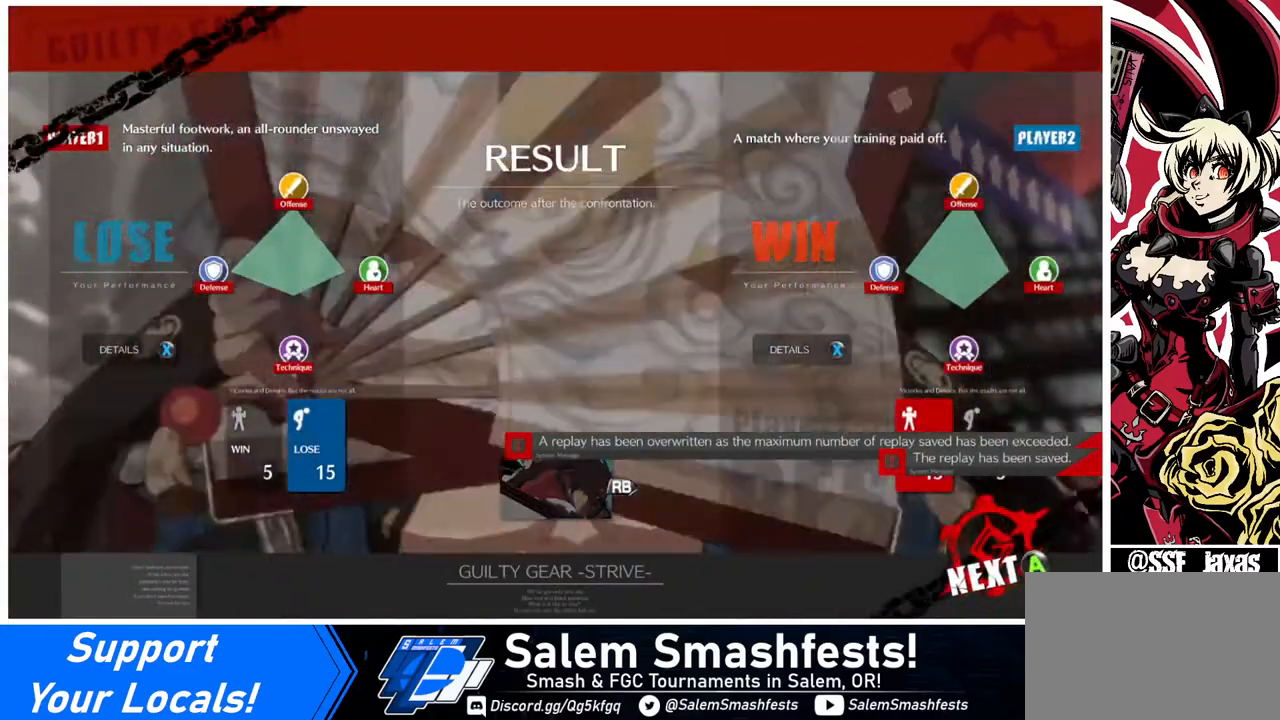
{"buttons": [], "events": []}
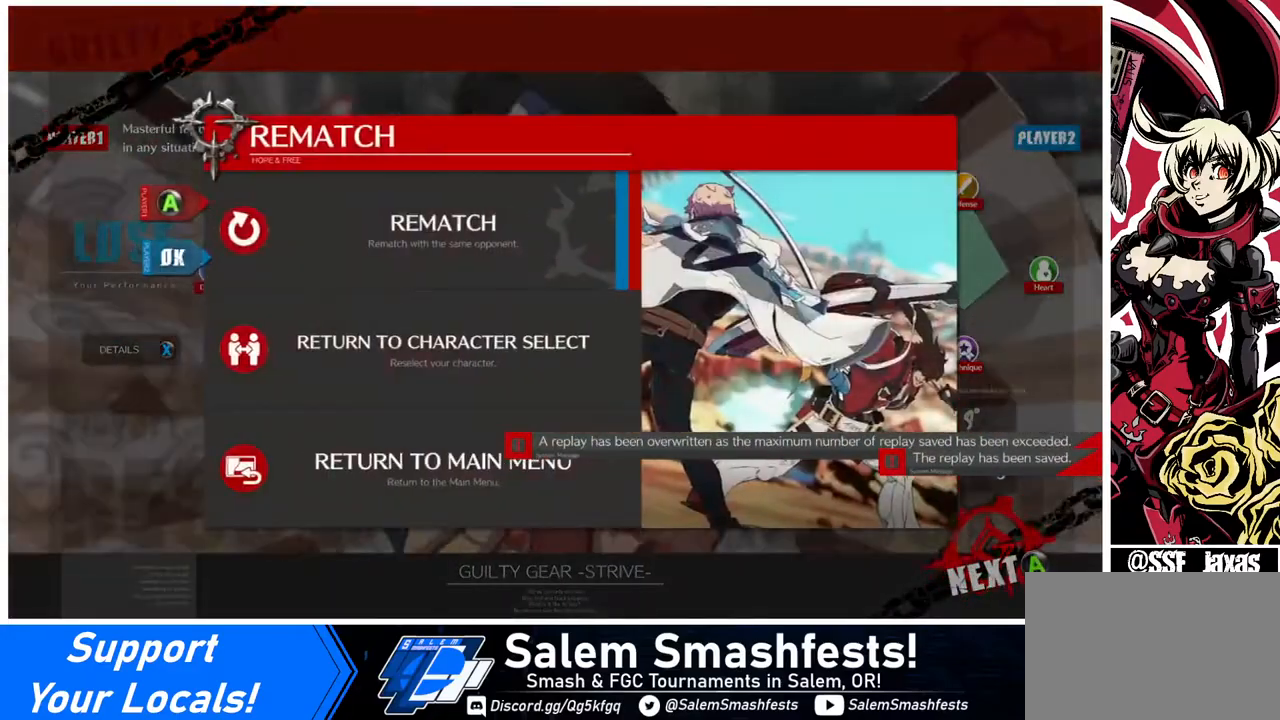
{"buttons": [], "events": []}
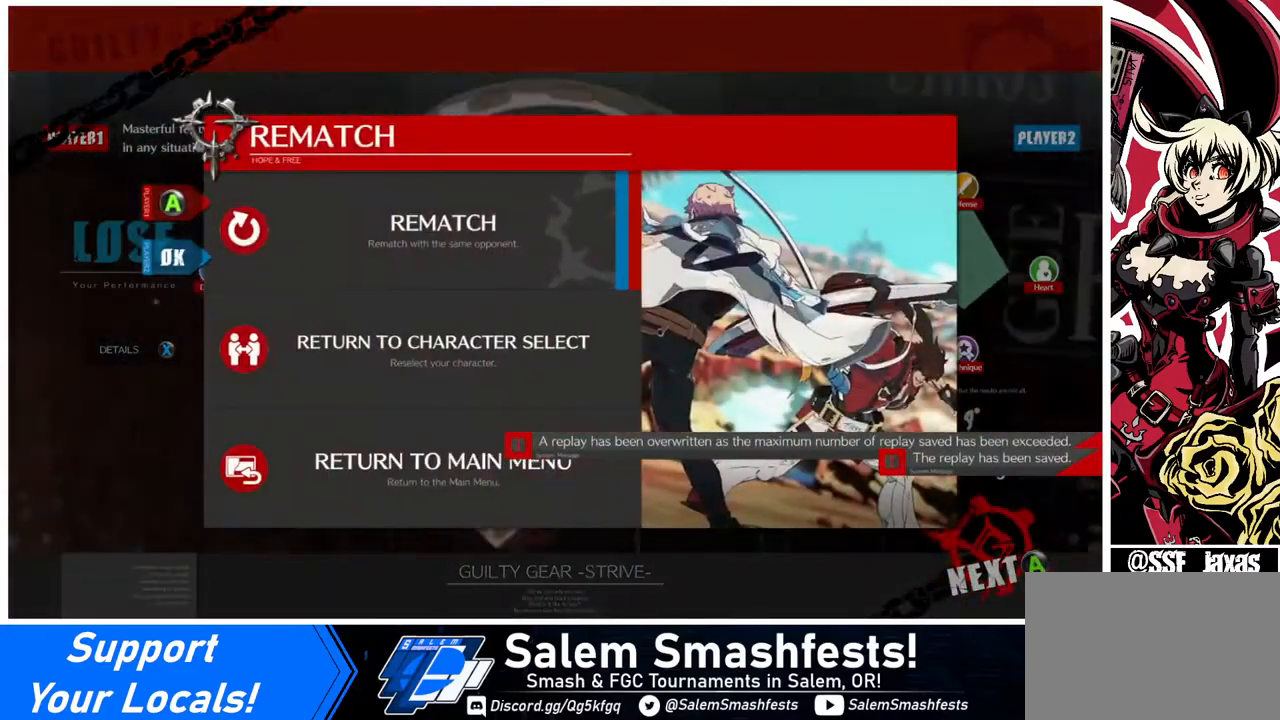
{"buttons": [], "events": []}
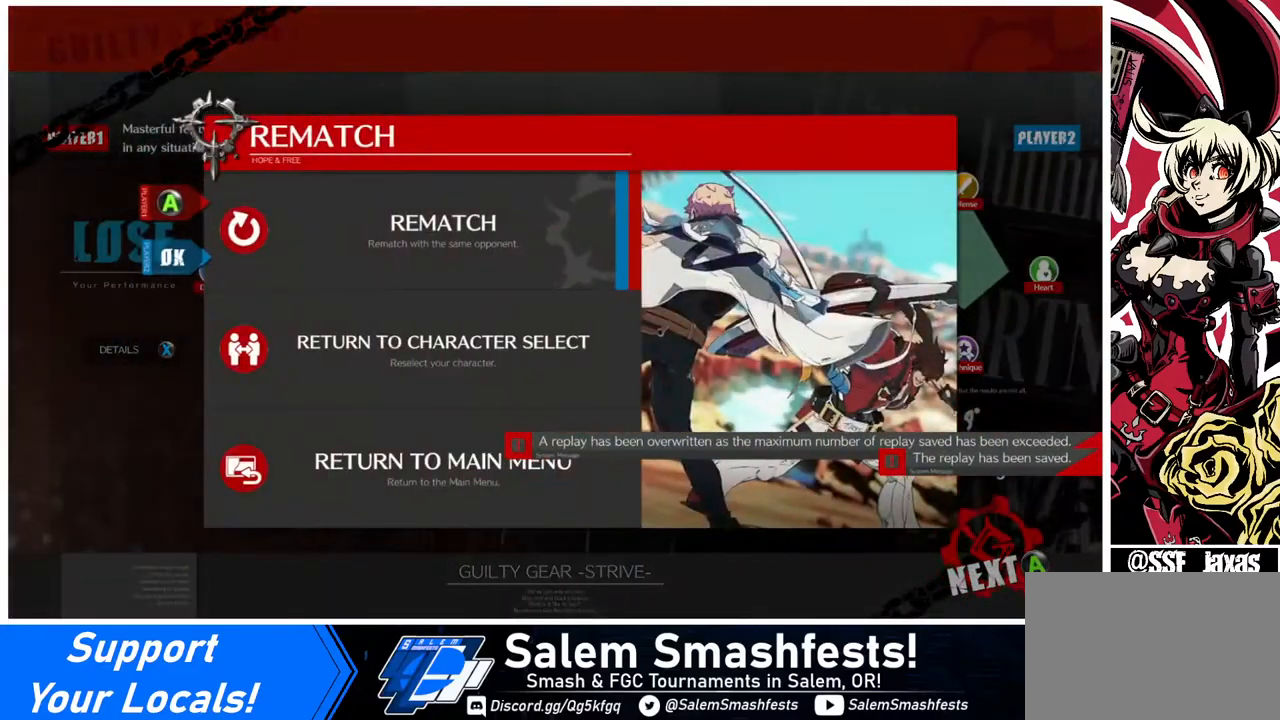
{"buttons": [], "events": []}
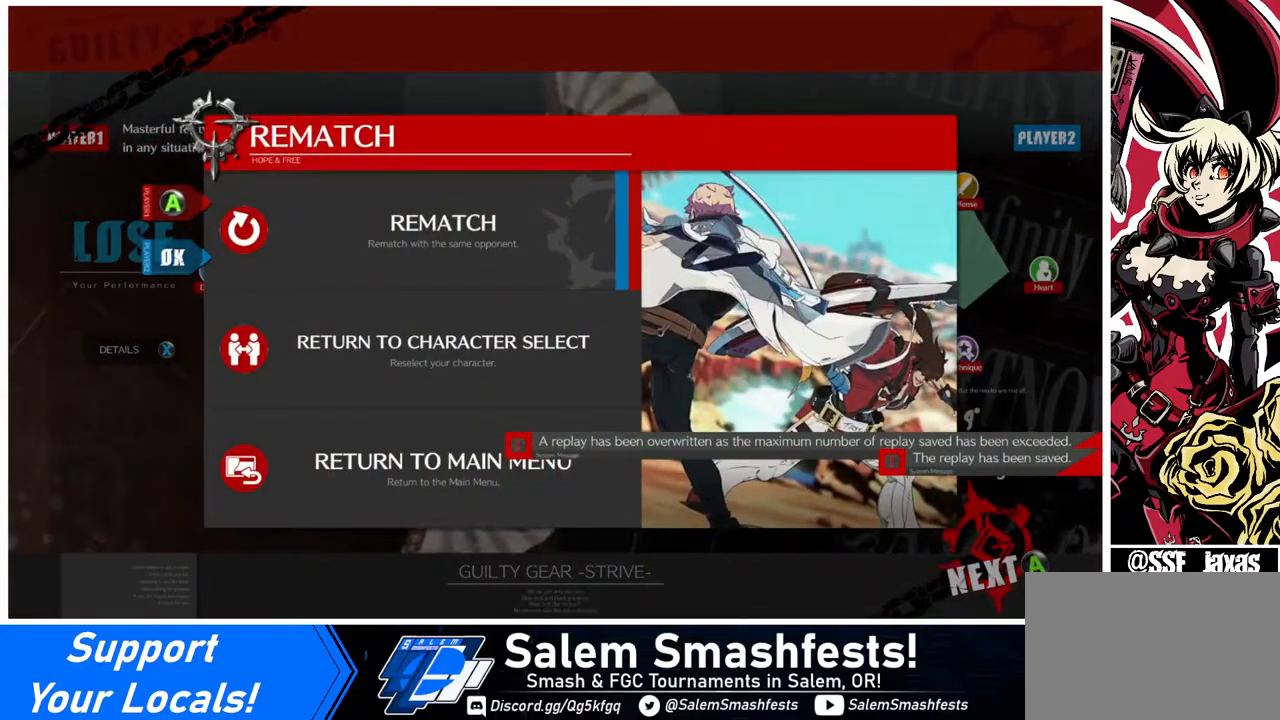
{"buttons": [], "events": [[40, "CROSS", "down"], [160, "CROSS", "up"]]}
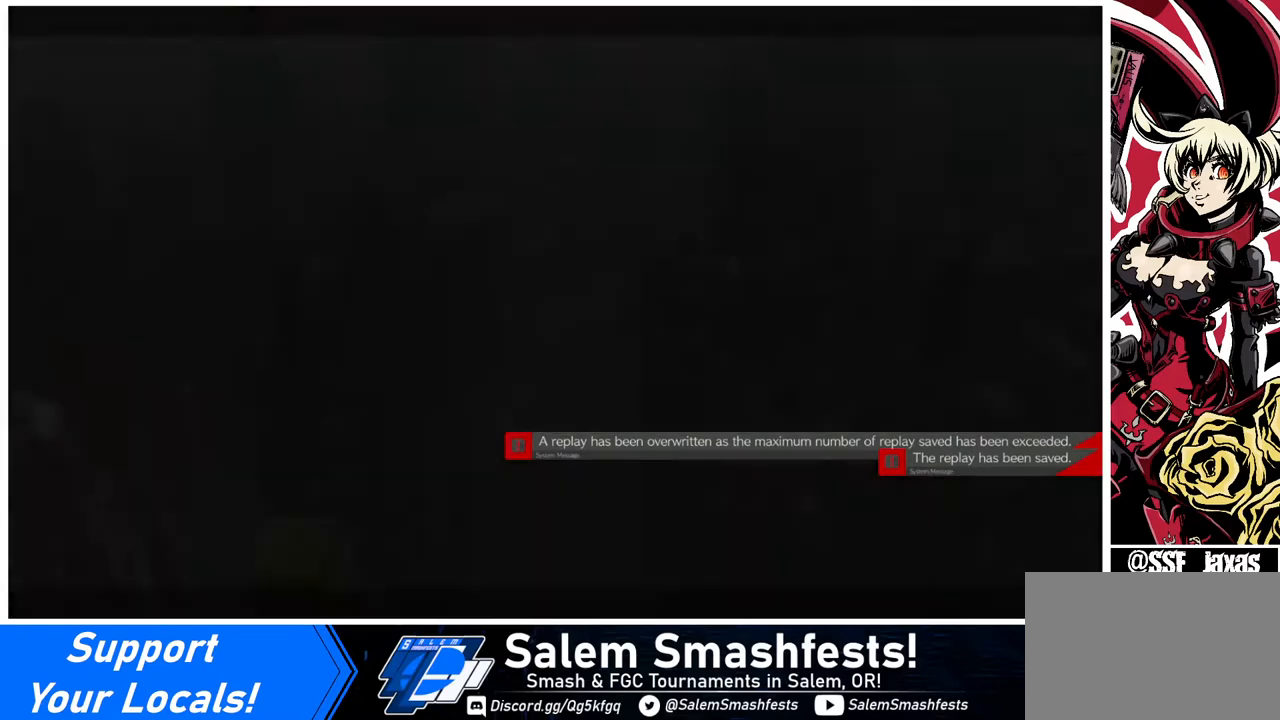
{"buttons": [], "events": []}
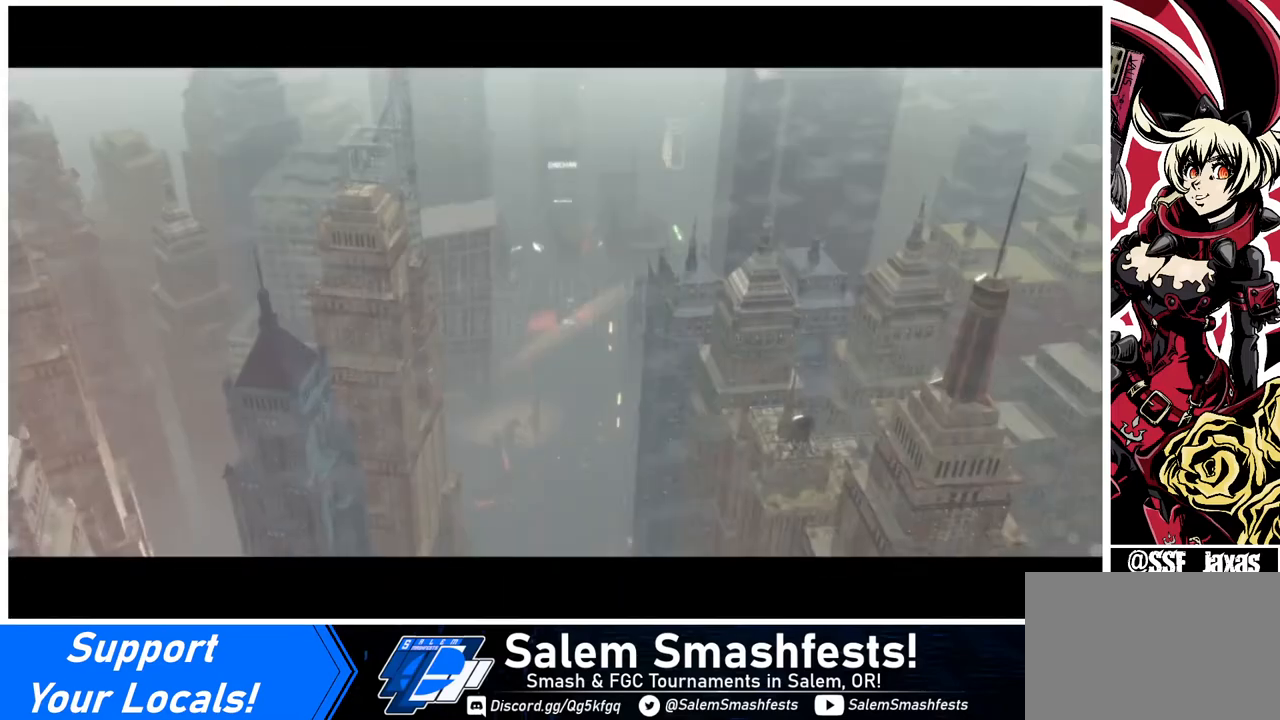
{"buttons": [], "events": []}
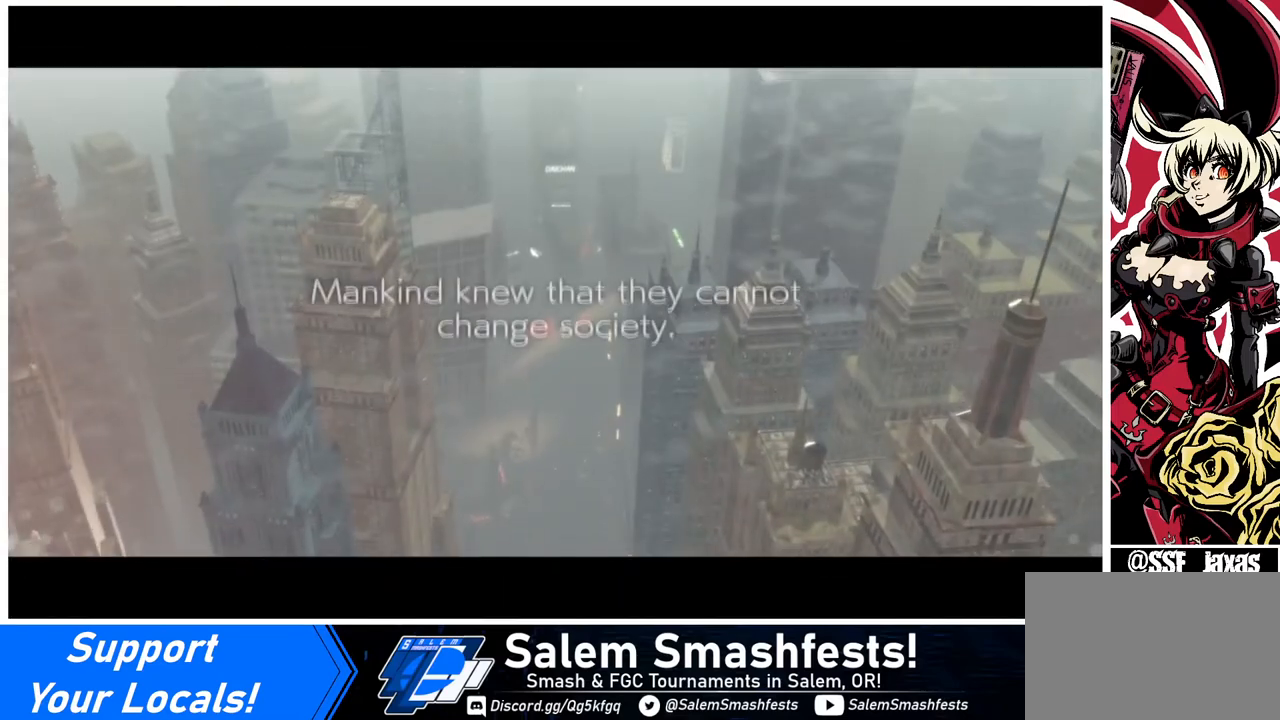
{"buttons": [], "events": []}
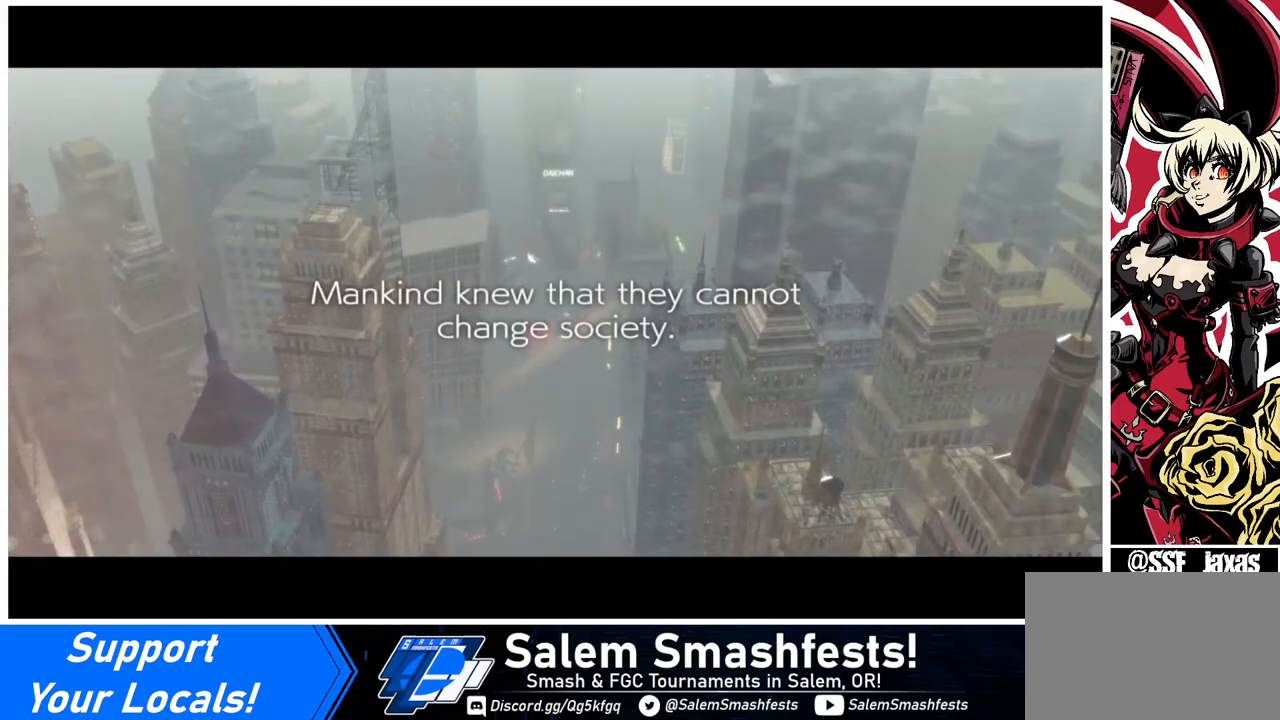
{"buttons": [], "events": []}
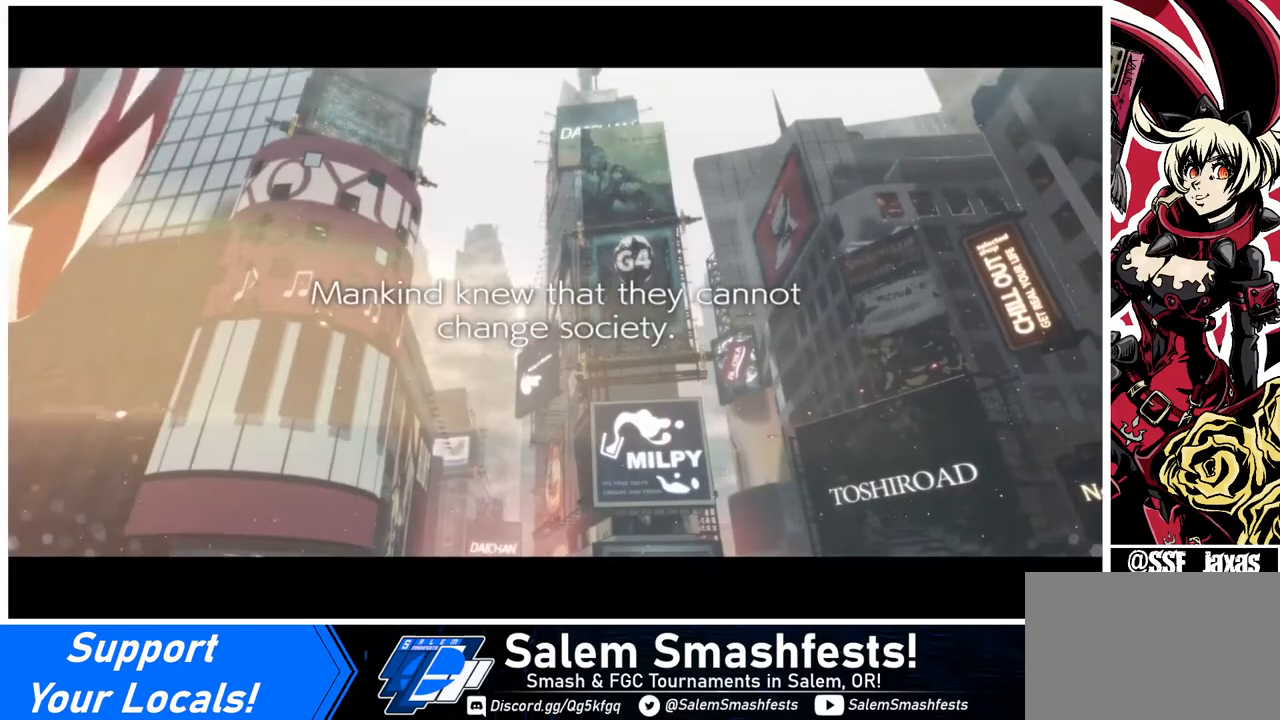
{"buttons": [], "events": []}
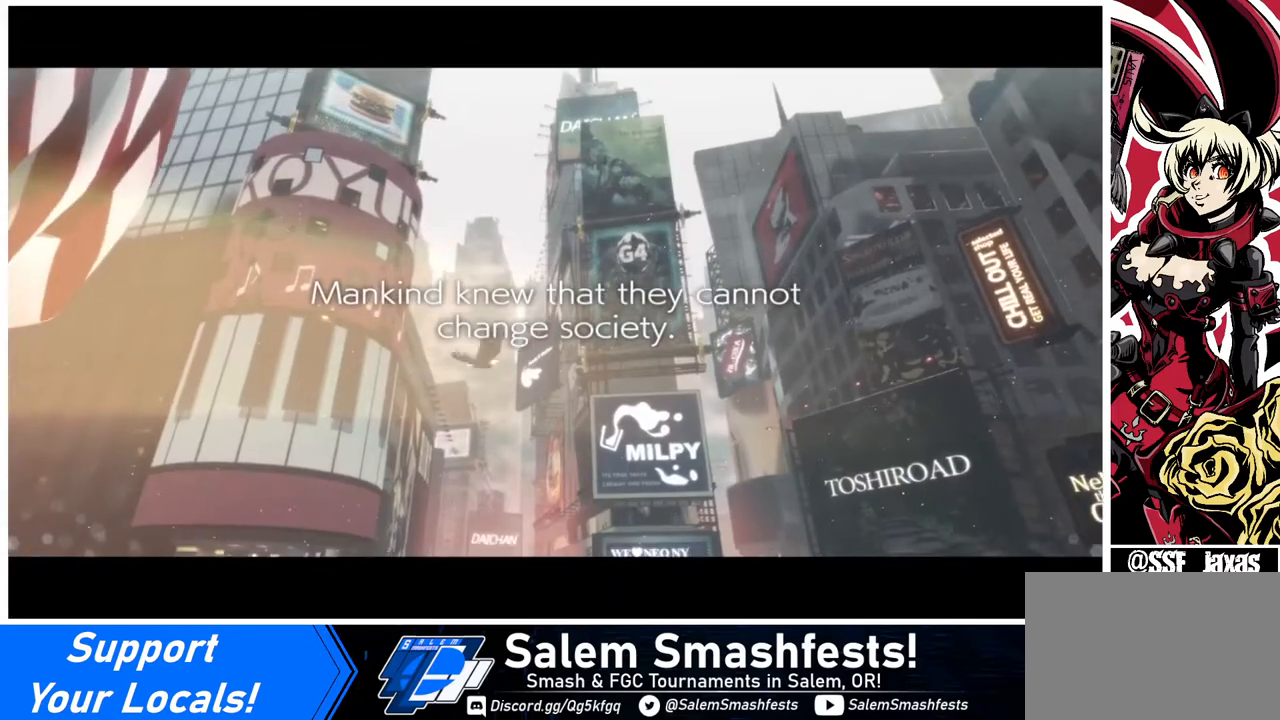
{"buttons": [], "events": []}
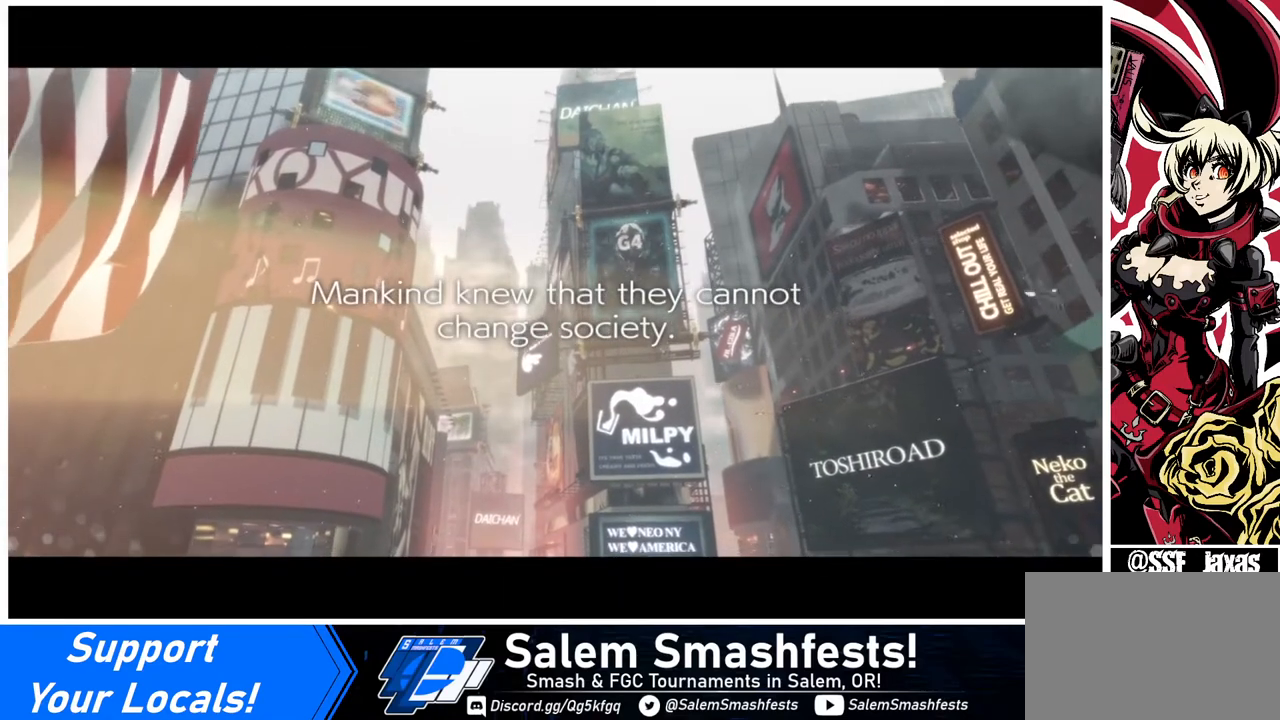
{"buttons": [], "events": []}
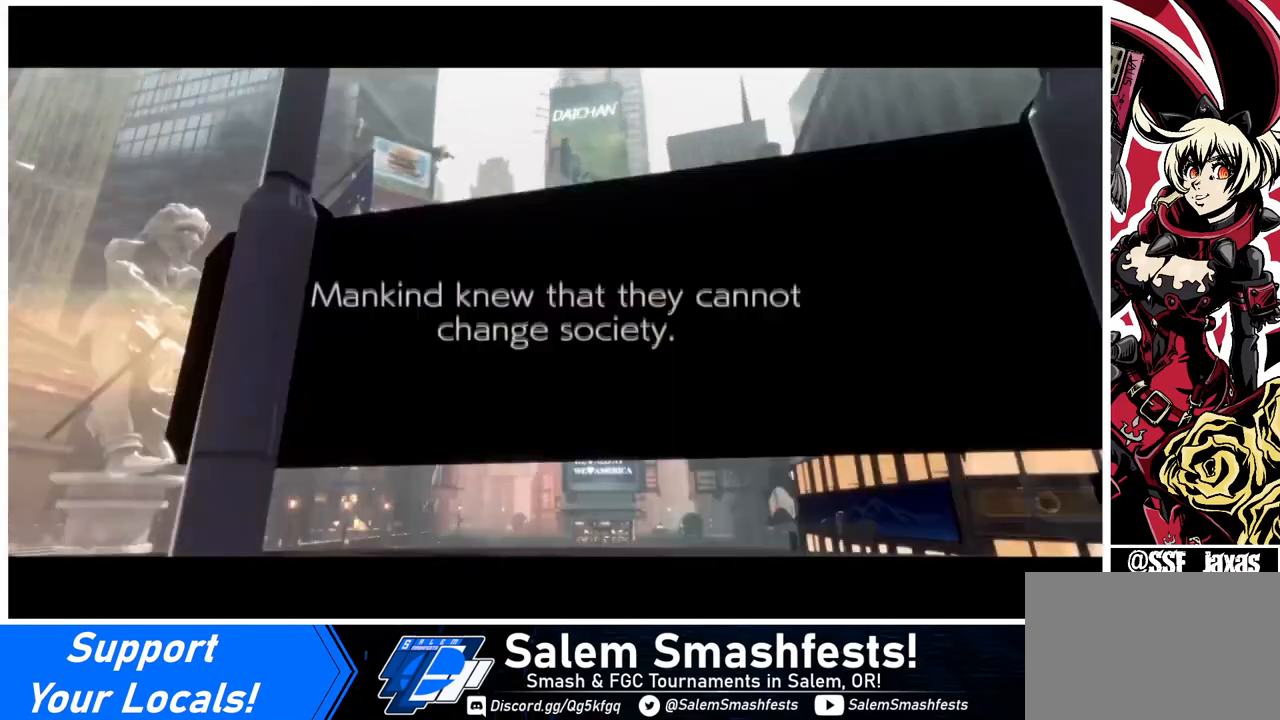
{"buttons": [], "events": []}
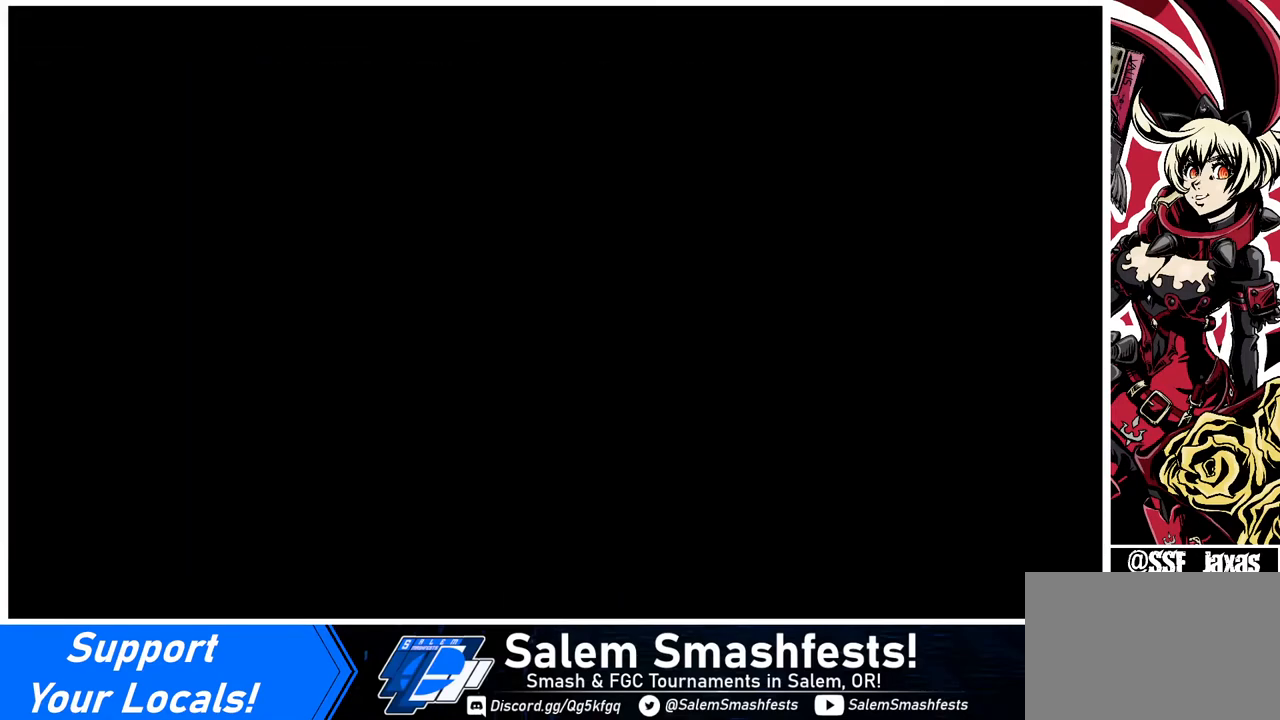
{"buttons": [], "events": []}
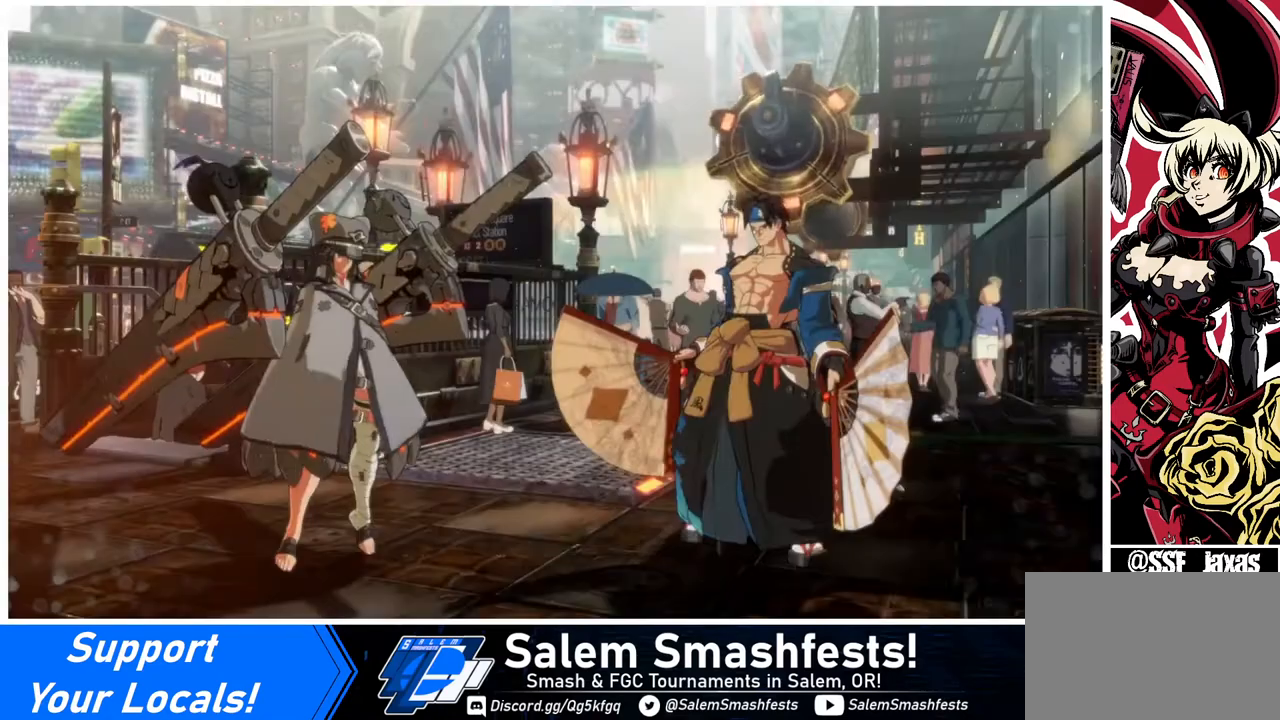
{"buttons": [], "events": []}
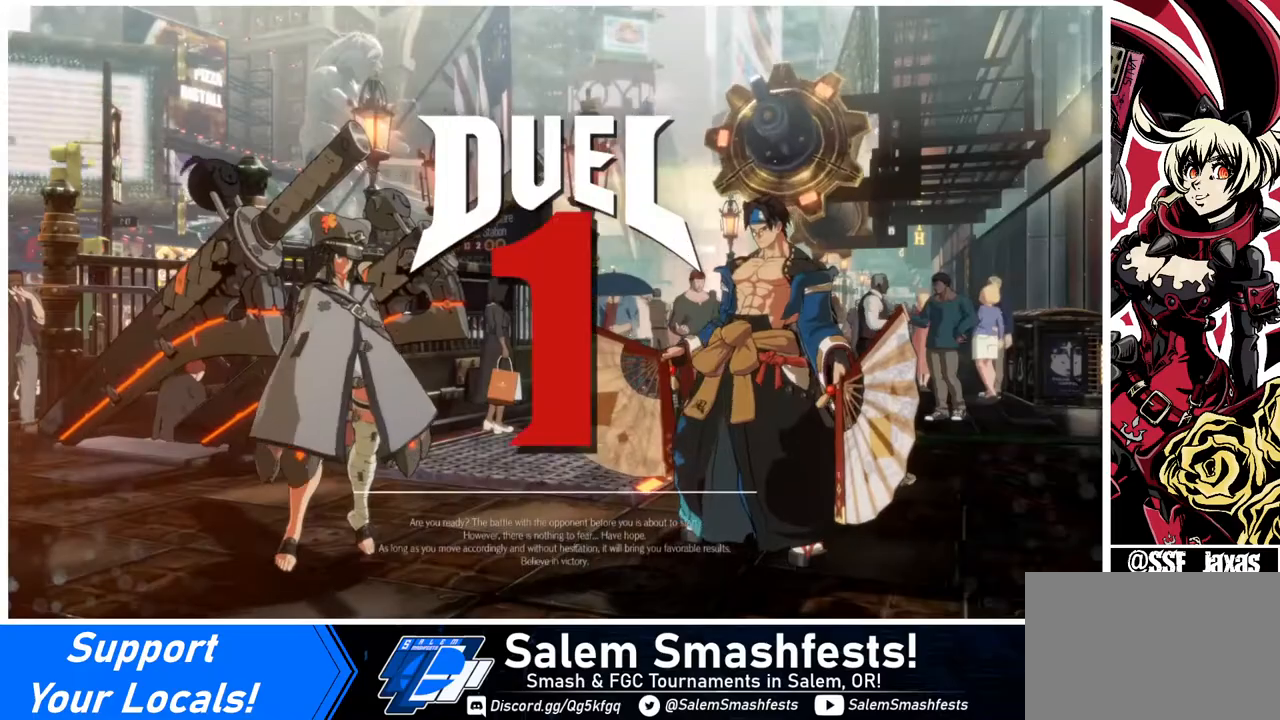
{"buttons": [], "events": [[440, "CROSS", "down"], [480, "CROSS", "up"]]}
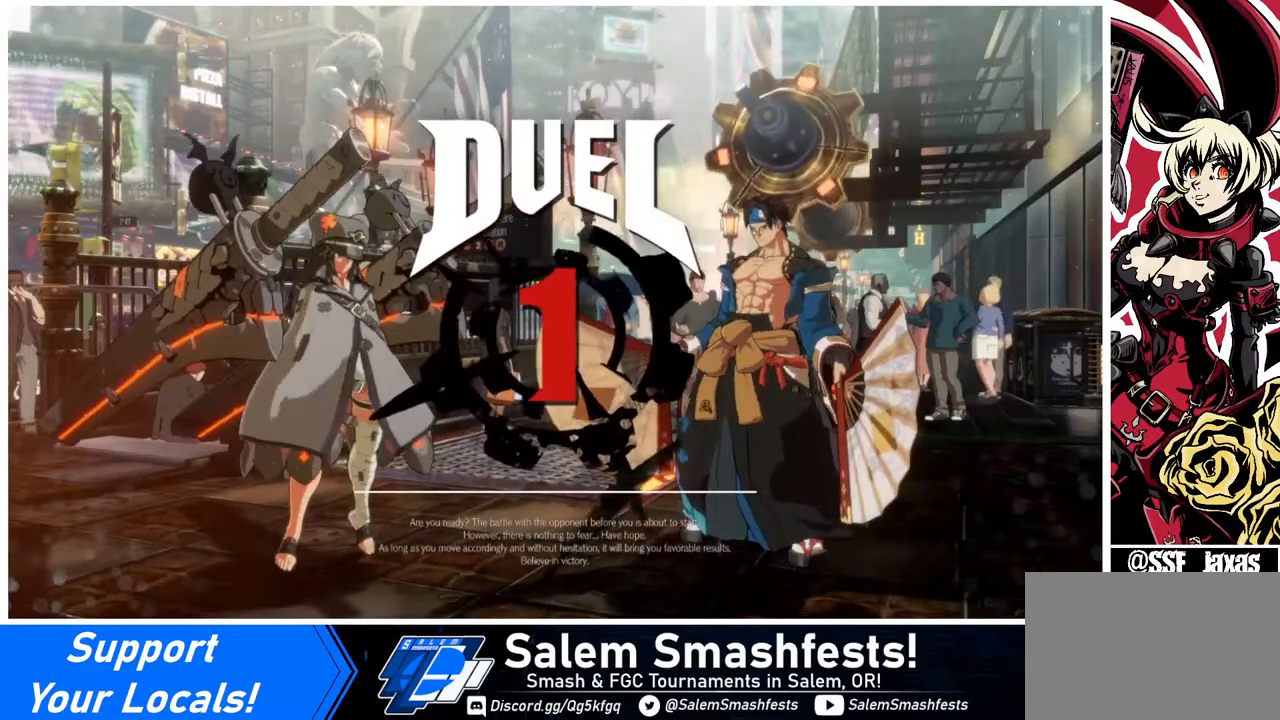
{"buttons": ["CROSS", "SQUARE", "DPAD_UP"], "events": [[320, "DPAD_DOWN", "down"], [320, "DPAD_LEFT", "down"], [360, "R1", "down"], [360, "SQUARE", "down"], [360, "TRIANGLE", "down"], [440, "CROSS", "down"], [440, "DPAD_LEFT", "up"], [480, "DPAD_DOWN", "up"], [480, "DPAD_UP", "down"], [480, "R1", "up"], [480, "TRIANGLE", "up"]]}
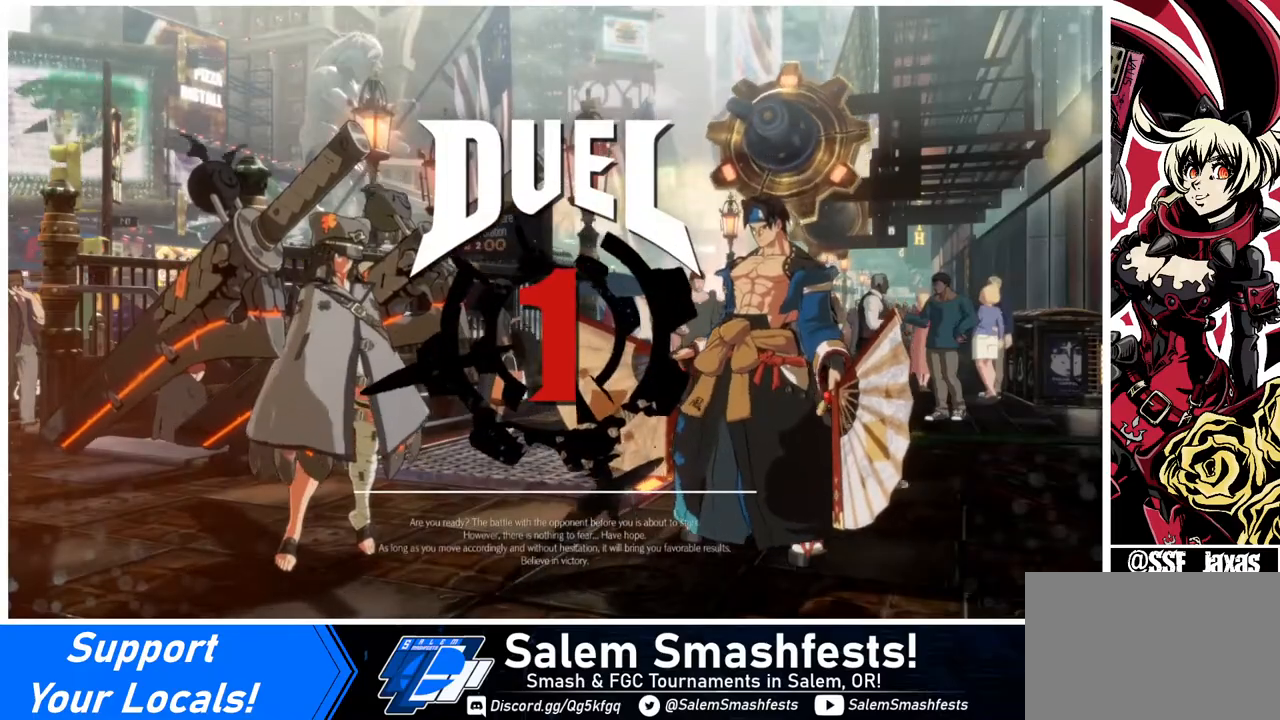
{"buttons": ["DPAD_DOWN", "DPAD_RIGHT"], "events": [[40, "CROSS", "up"], [40, "DPAD_RIGHT", "down"], [40, "SQUARE", "up"], [160, "DPAD_UP", "up"], [240, "DPAD_RIGHT", "up"], [280, "DPAD_DOWN", "down"], [280, "DPAD_LEFT", "down"], [440, "DPAD_LEFT", "up"], [520, "DPAD_RIGHT", "down"]]}
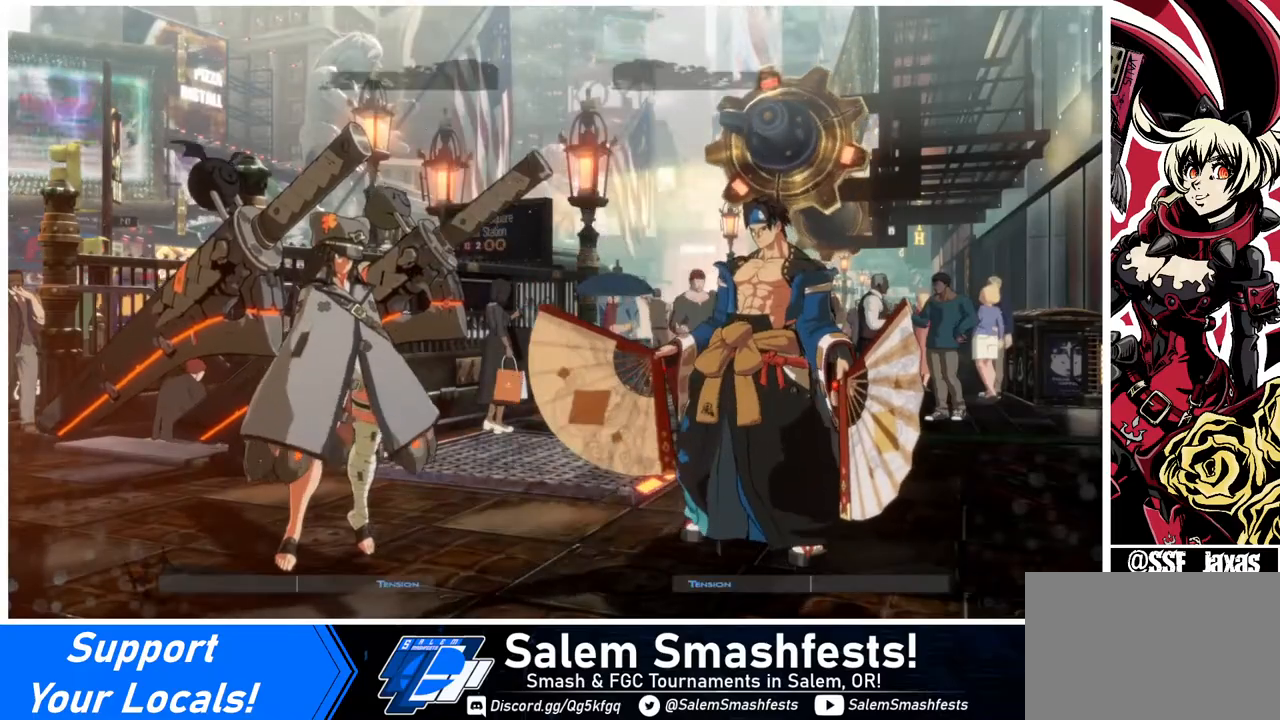
{"buttons": ["DPAD_RIGHT"], "events": [[40, "DPAD_DOWN", "up"], [40, "R1", "down"], [120, "CROSS", "down"], [120, "SQUARE", "down"], [160, "DPAD_LEFT", "down"], [160, "DPAD_RIGHT", "up"], [160, "R1", "up"], [200, "DPAD_DOWN", "down"], [200, "SQUARE", "up"], [280, "CROSS", "up"], [320, "DPAD_DOWN", "up"], [320, "DPAD_LEFT", "up"], [320, "DPAD_RIGHT", "down"]]}
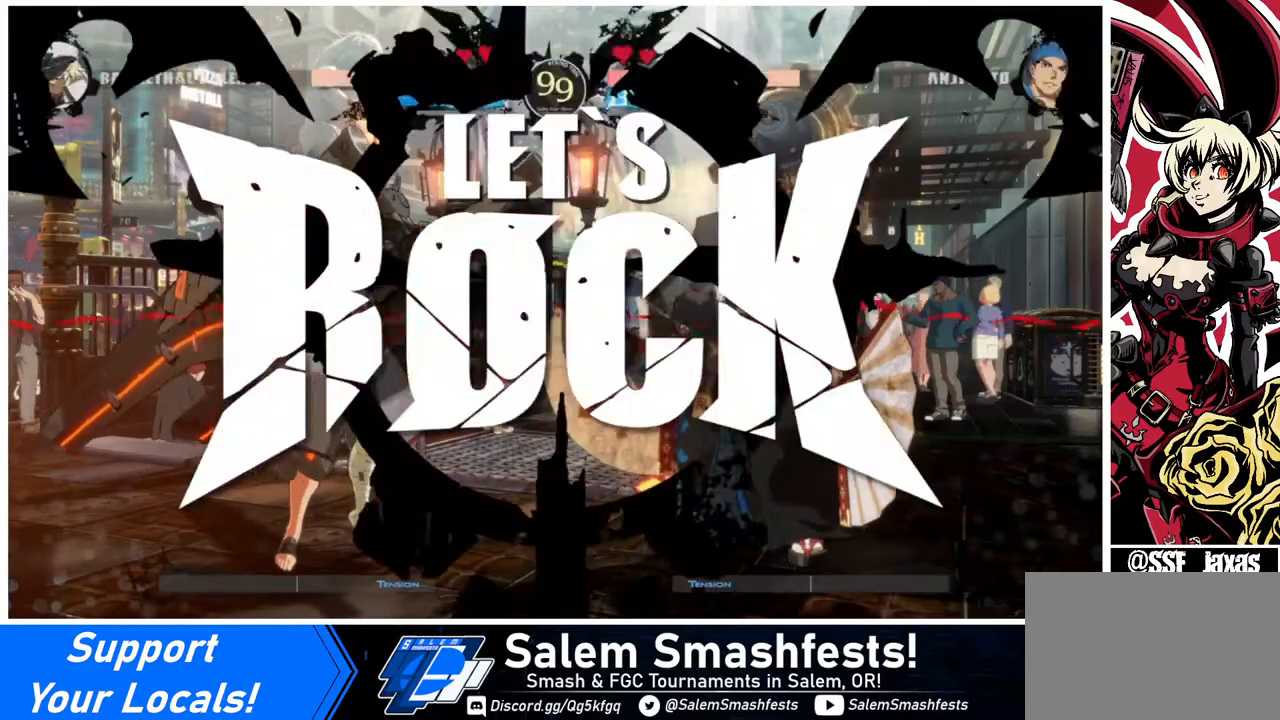
{"buttons": ["TRIANGLE"], "events": [[40, "DPAD_RIGHT", "up"], [520, "TRIANGLE", "down"]]}
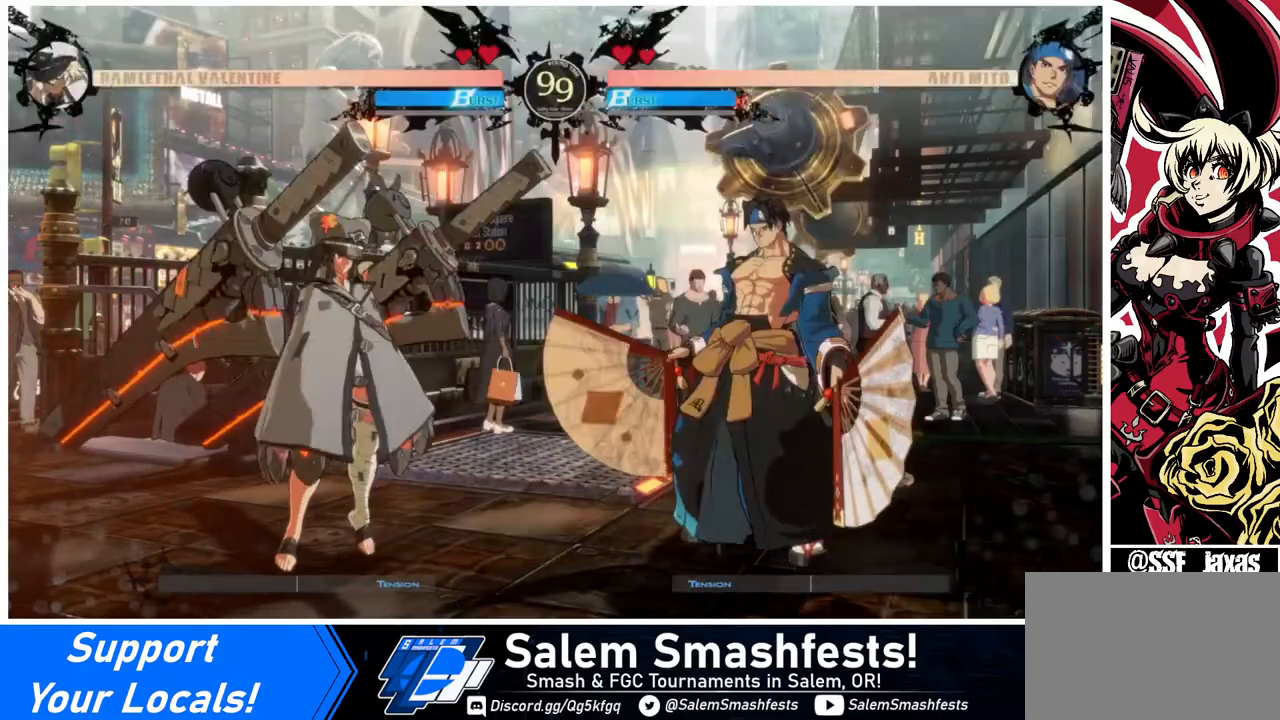
{"buttons": [], "events": [[120, "TRIANGLE", "up"]]}
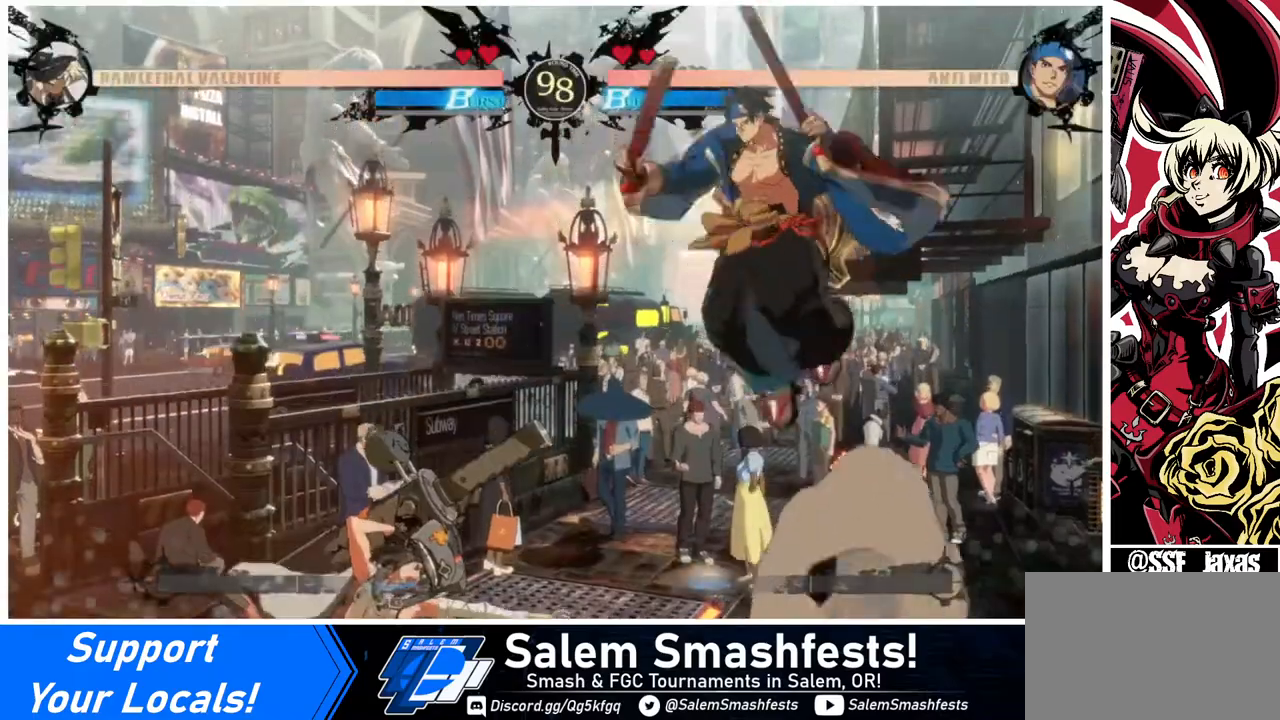
{"buttons": ["DPAD_RIGHT"], "events": [[40, "DPAD_LEFT", "down"], [160, "DPAD_LEFT", "up"], [240, "DPAD_LEFT", "down"], [520, "DPAD_LEFT", "up"], [520, "DPAD_RIGHT", "down"]]}
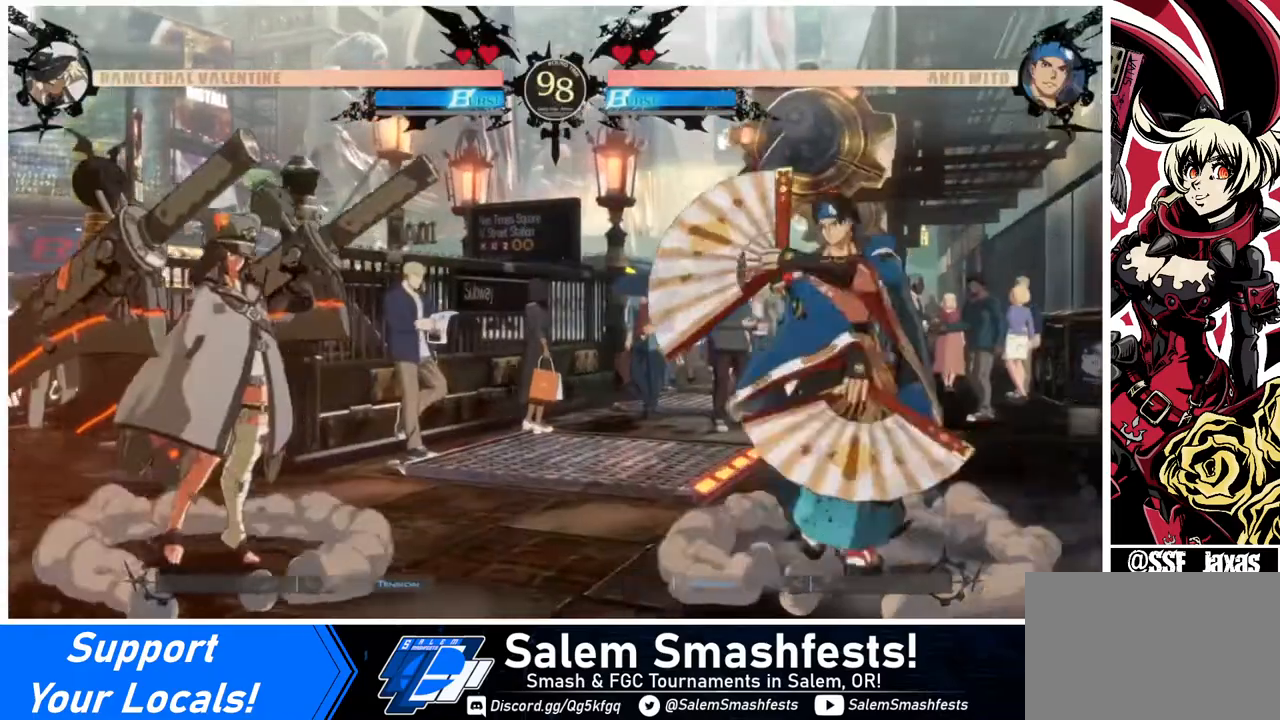
{"buttons": ["DPAD_LEFT"], "events": [[120, "DPAD_RIGHT", "up"], [160, "DPAD_LEFT", "down"], [240, "DPAD_DOWN", "down"], [320, "DPAD_DOWN", "up"]]}
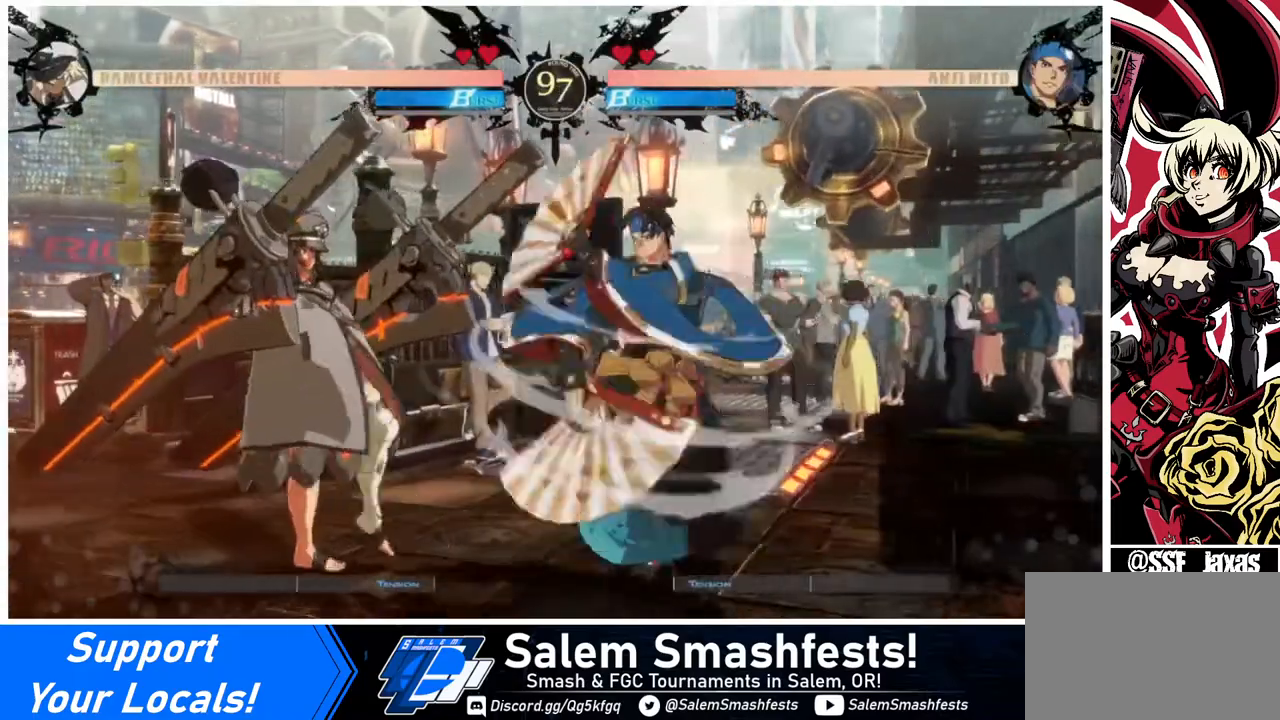
{"buttons": [], "events": [[200, "TRIANGLE", "down"], [320, "TRIANGLE", "up"], [360, "DPAD_LEFT", "up"]]}
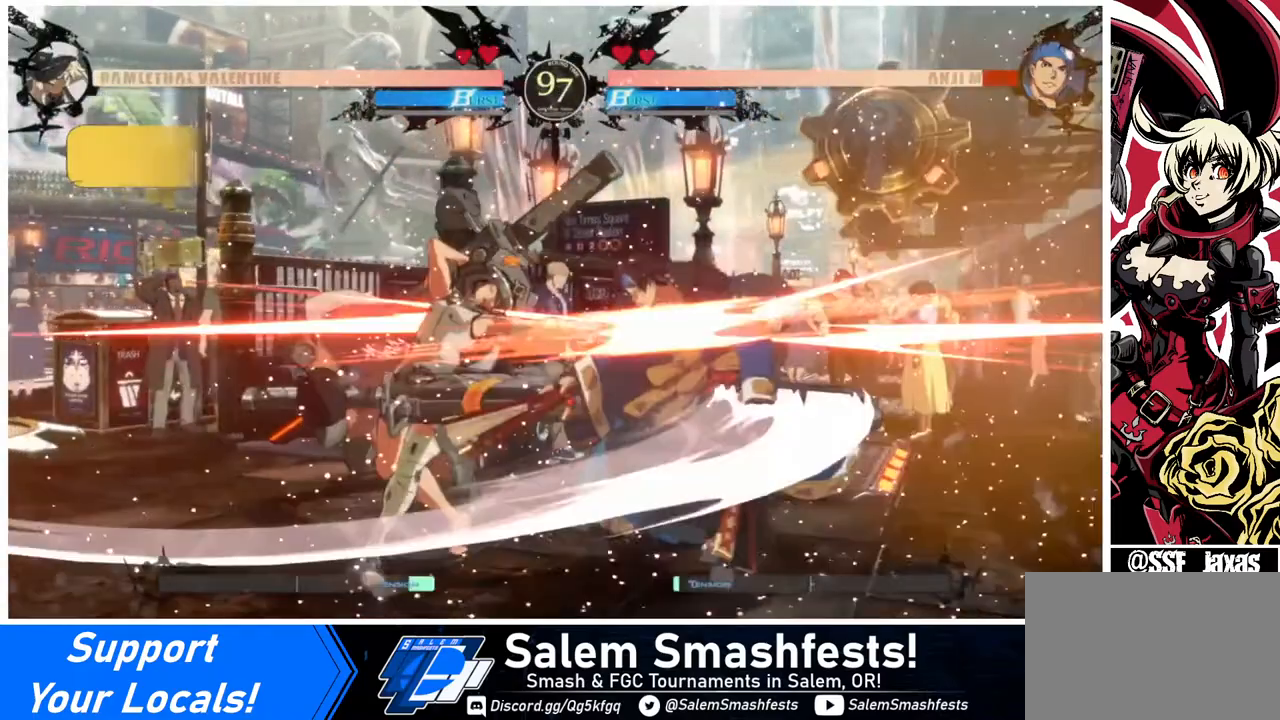
{"buttons": ["DPAD_DOWN"], "events": [[40, "R1", "down"], [200, "R1", "up"], [480, "DPAD_DOWN", "down"]]}
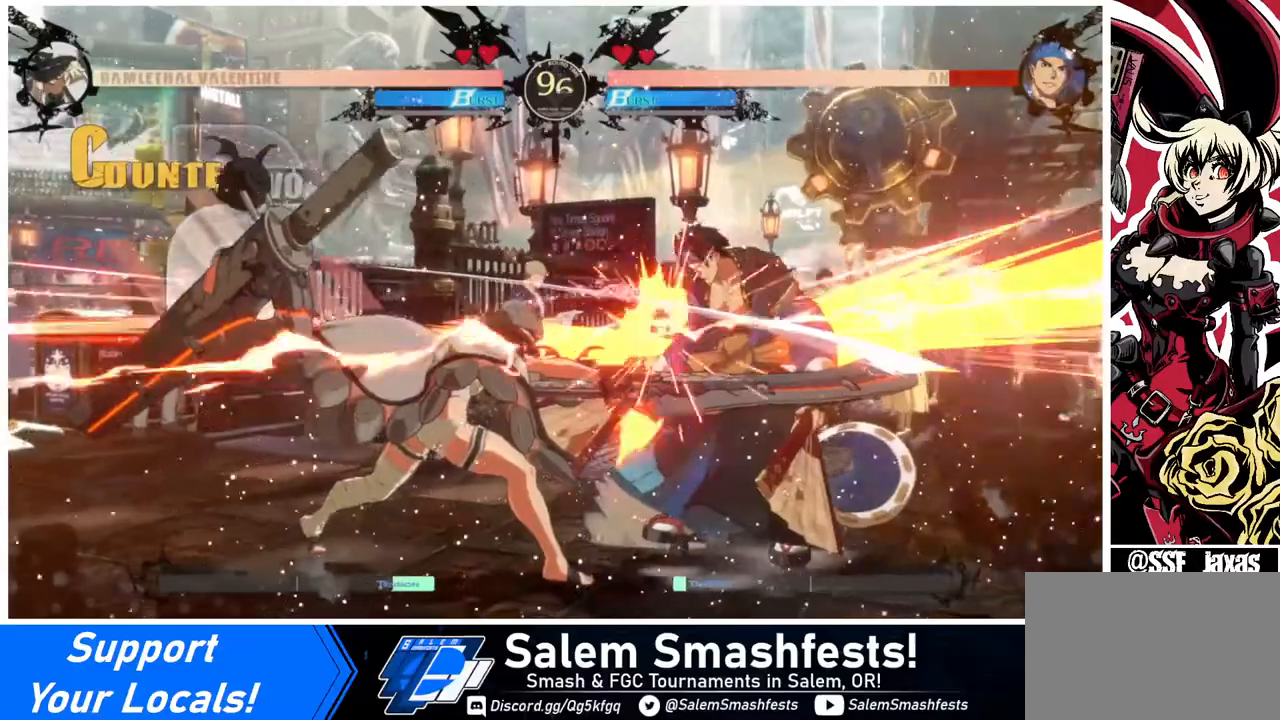
{"buttons": ["DPAD_LEFT"], "events": [[40, "DPAD_DOWN", "up"], [40, "DPAD_RIGHT", "down"], [80, "DPAD_RIGHT", "up"], [120, "DPAD_DOWN", "down"], [200, "DPAD_RIGHT", "down"], [240, "CROSS", "down"], [240, "DPAD_DOWN", "up"], [280, "CROSS", "up"], [280, "DPAD_DOWN", "down"], [280, "DPAD_RIGHT", "up"], [360, "DPAD_RIGHT", "down"], [400, "DPAD_DOWN", "up"], [440, "DPAD_RIGHT", "up"], [520, "DPAD_LEFT", "down"]]}